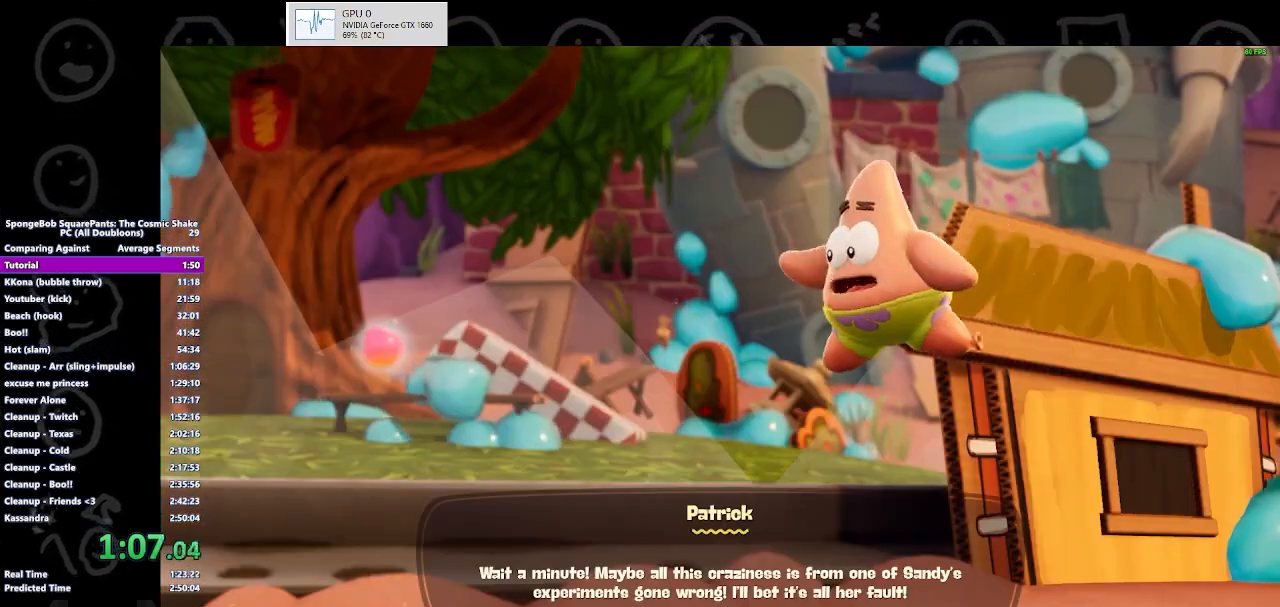
Gameplay with a controller (Xbox layout); each line is a JSON object with the inputs held at the frame after it. "events" lists button and stick changes between this image and that frame as [ms after this image, input, new state], when the widget could be followed in between.
{"buttons": [], "left_stick": "up", "right_stick": "center", "events": [[433, "B", "up"]]}
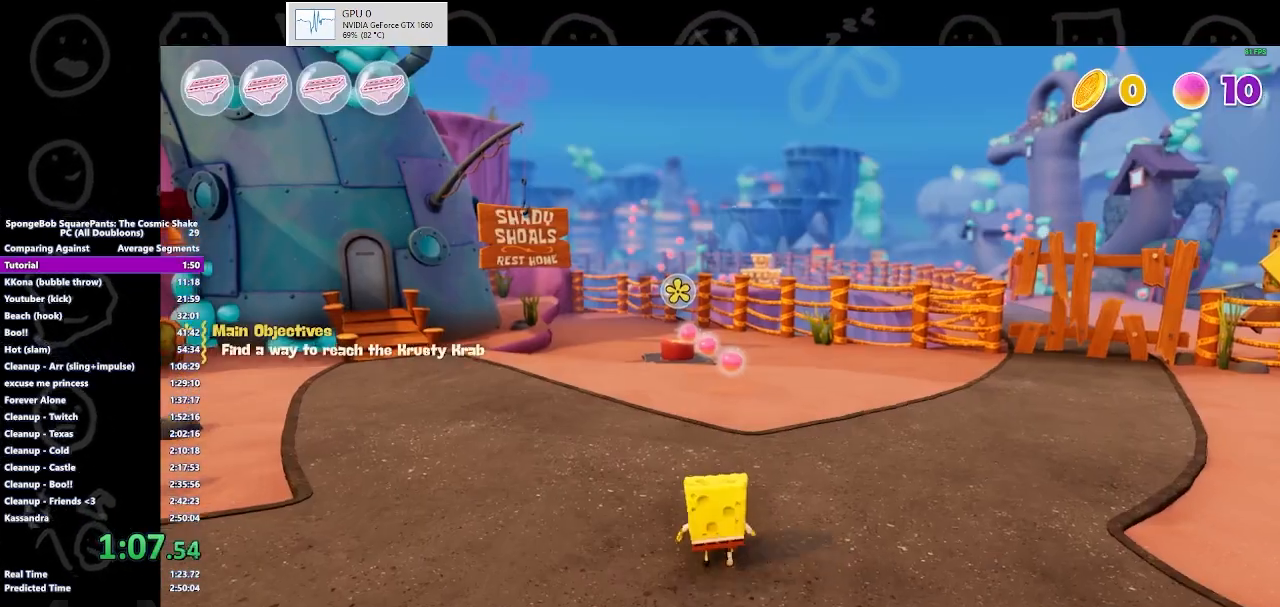
{"buttons": [], "left_stick": "up", "right_stick": "center", "events": []}
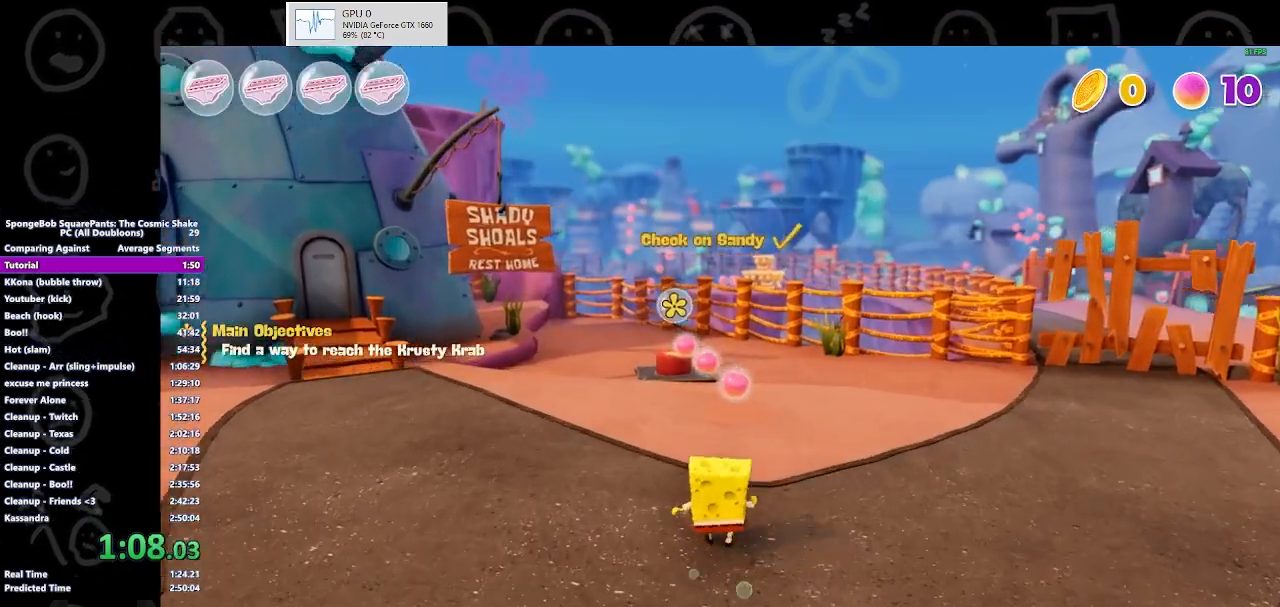
{"buttons": [], "left_stick": "up", "right_stick": "center", "events": []}
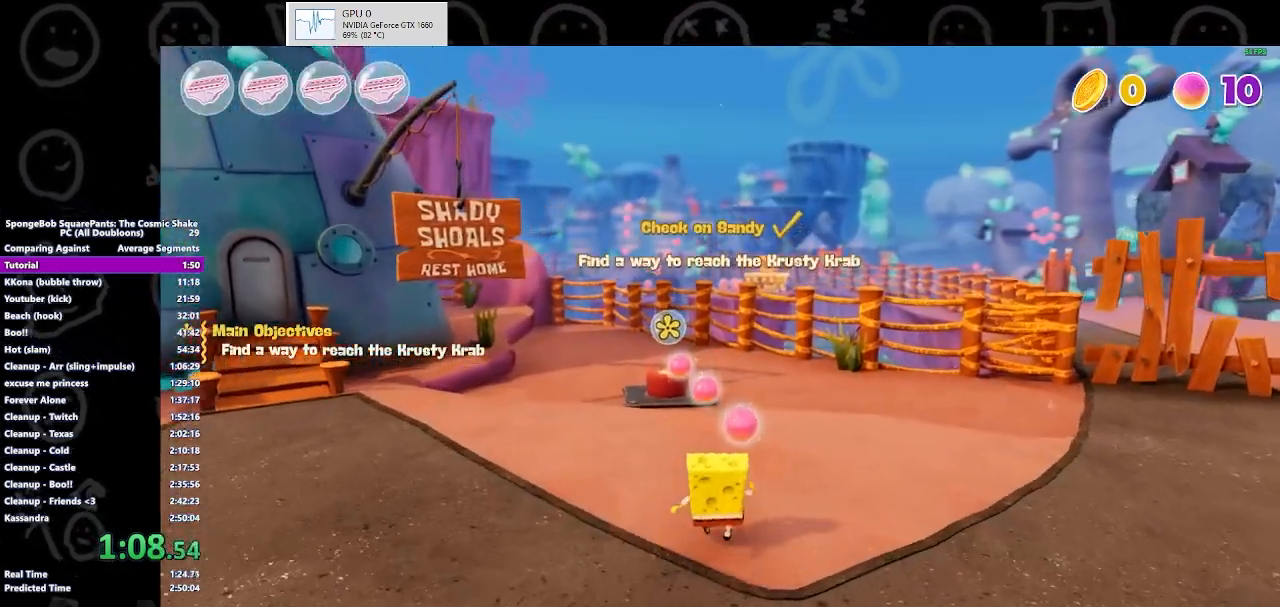
{"buttons": [], "left_stick": "up", "right_stick": "center", "events": []}
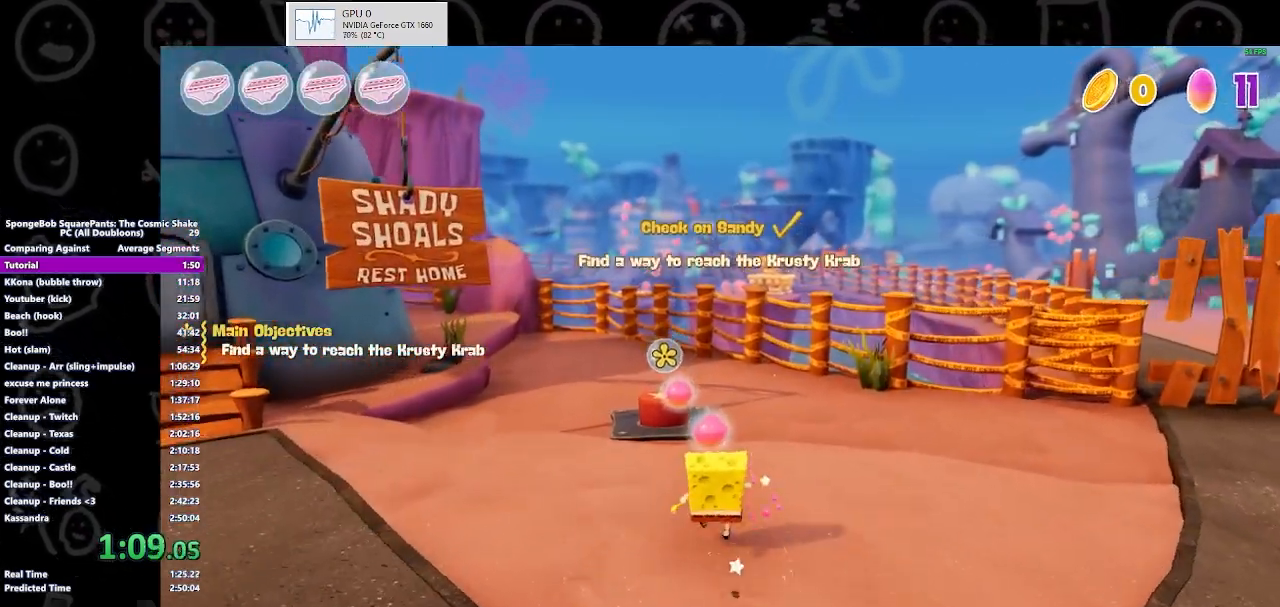
{"buttons": [], "left_stick": "up", "right_stick": "center", "events": []}
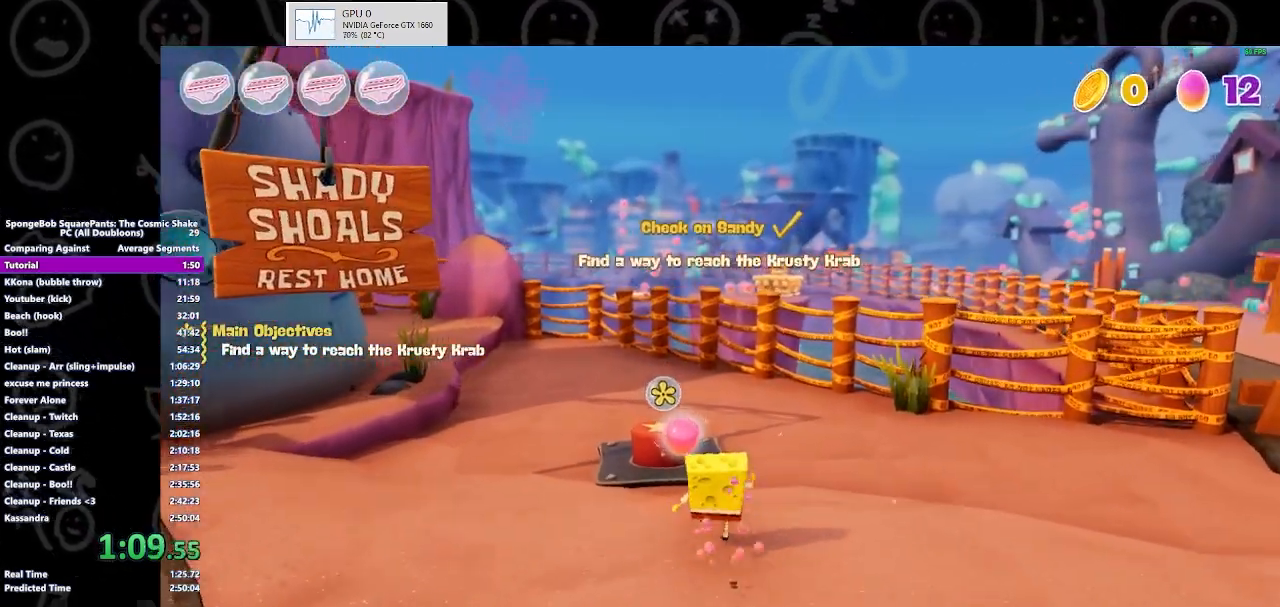
{"buttons": [], "left_stick": "up", "right_stick": "center", "events": []}
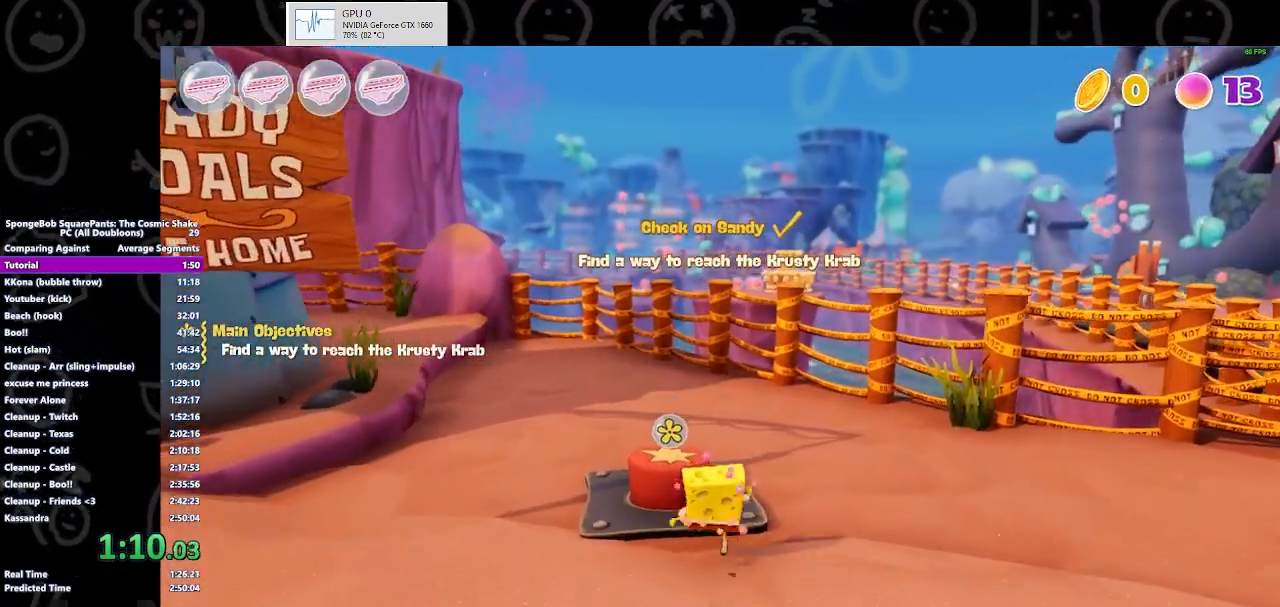
{"buttons": [], "left_stick": "up", "right_stick": "center", "events": [[233, "A", "down"], [367, "B", "down"], [433, "A", "up"], [467, "B", "up"]]}
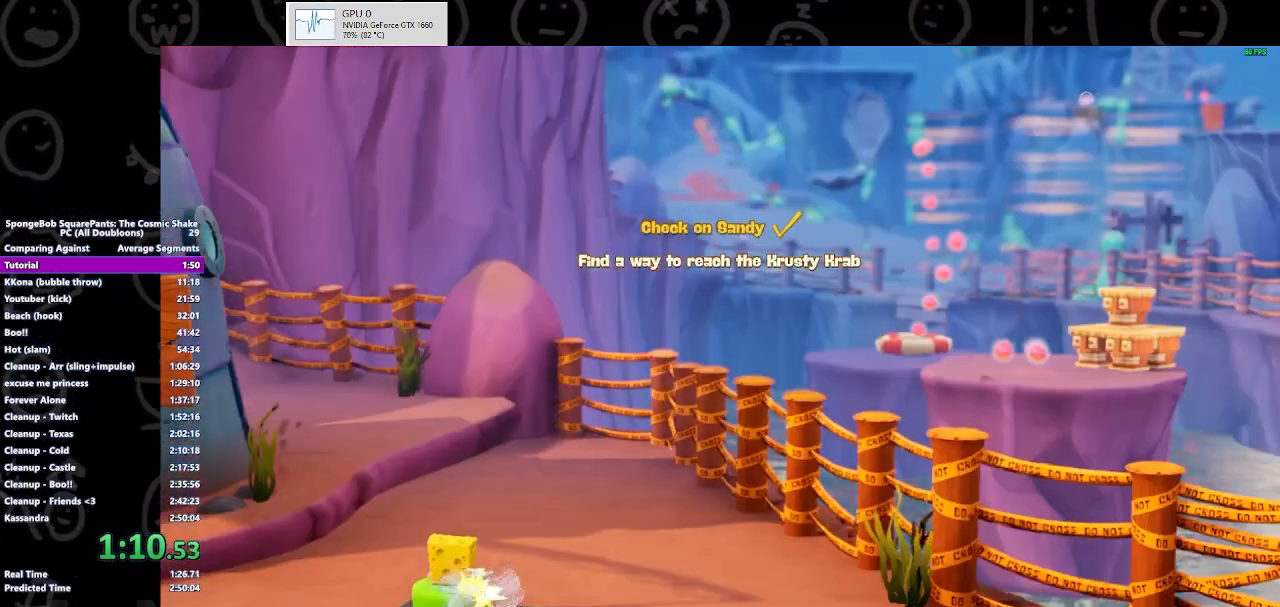
{"buttons": ["B"], "left_stick": "up", "right_stick": "center", "events": [[233, "B", "down"]]}
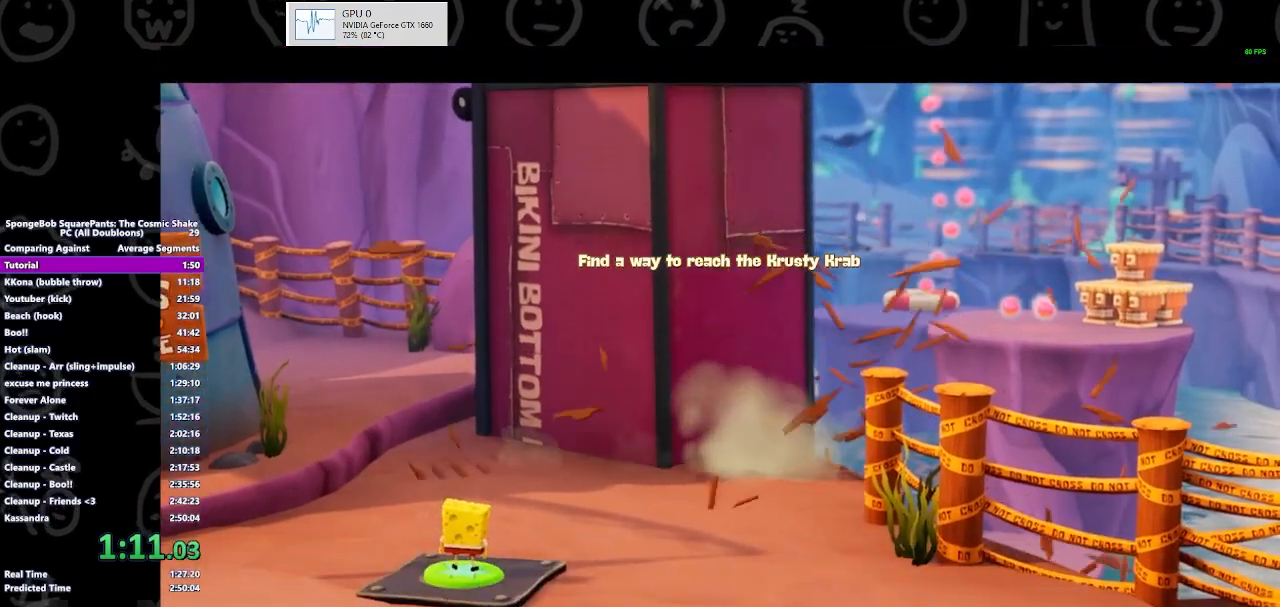
{"buttons": [], "left_stick": "up", "right_stick": "center", "events": [[367, "B", "up"]]}
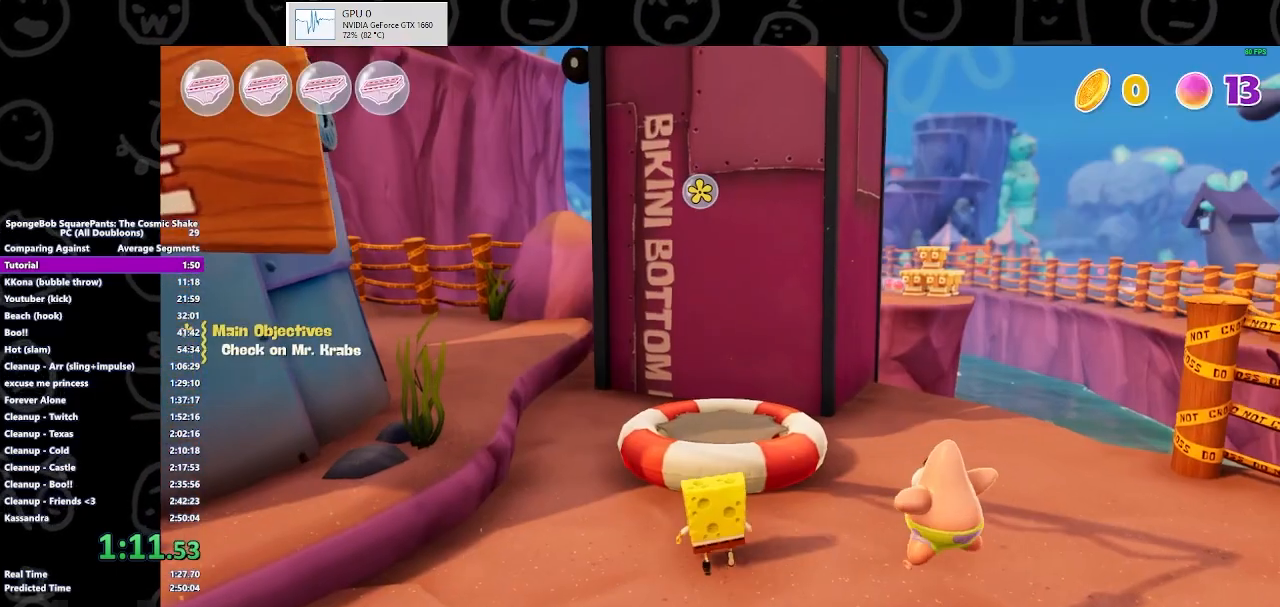
{"buttons": [], "left_stick": "up", "right_stick": "center", "events": [[133, "A", "down"], [367, "A", "up"]]}
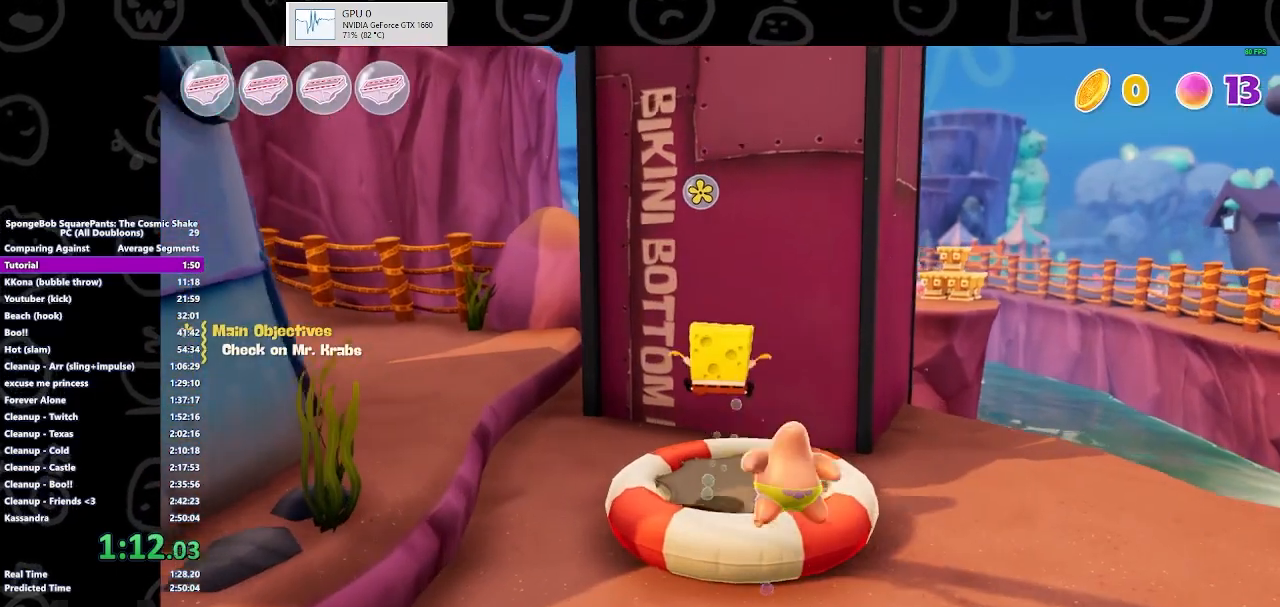
{"buttons": [], "left_stick": "up", "right_stick": "center", "events": []}
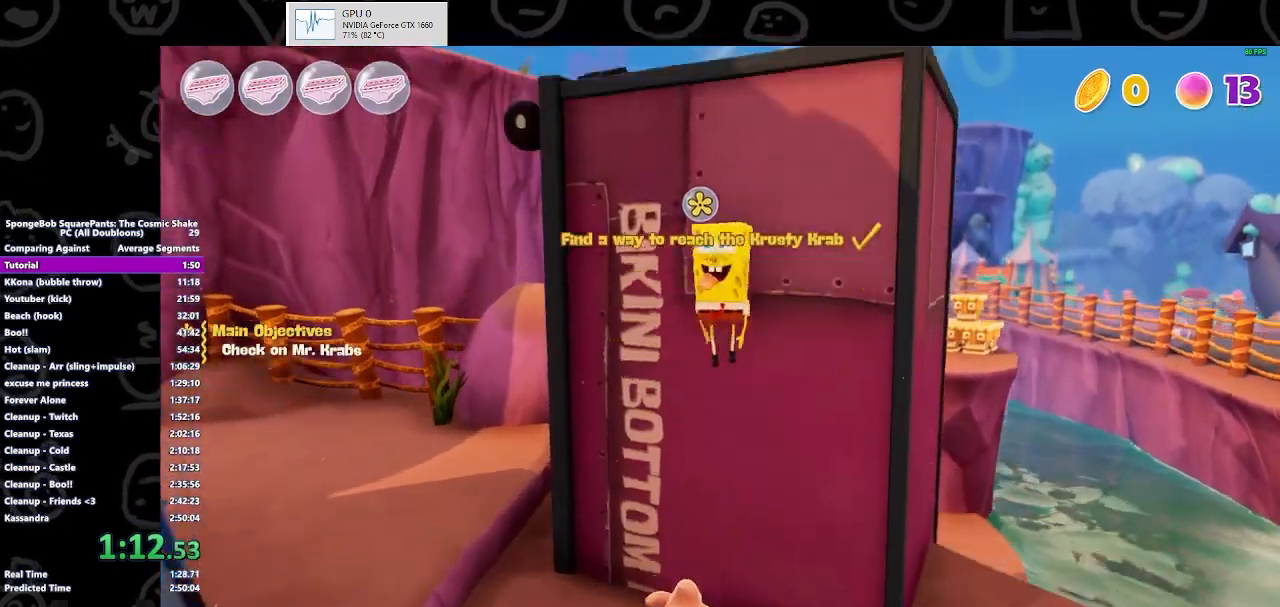
{"buttons": [], "left_stick": "up", "right_stick": "center", "events": []}
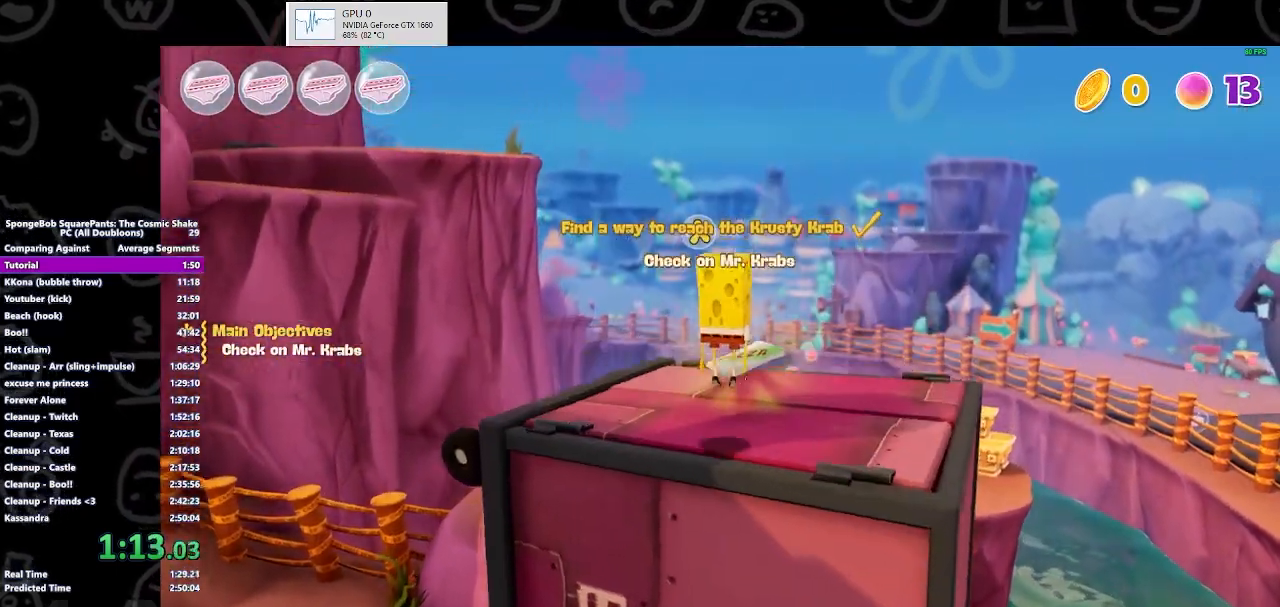
{"buttons": [], "left_stick": "up", "right_stick": "center", "events": []}
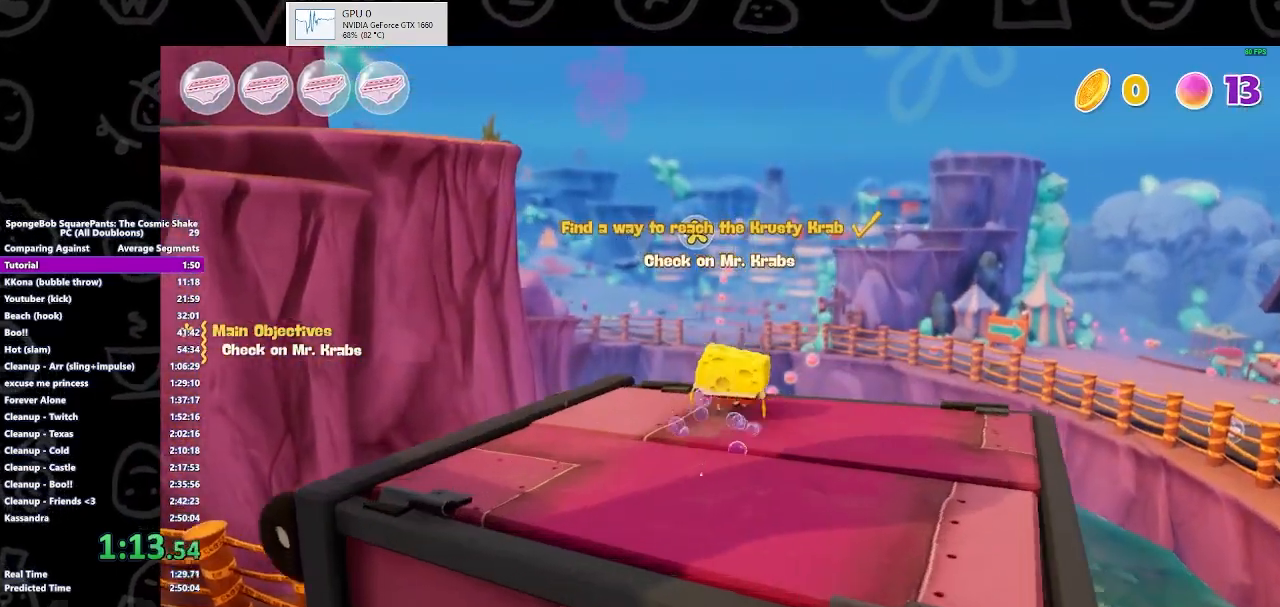
{"buttons": ["A"], "left_stick": "up", "right_stick": "center", "events": [[100, "X", "down"], [200, "X", "up"], [433, "A", "down"]]}
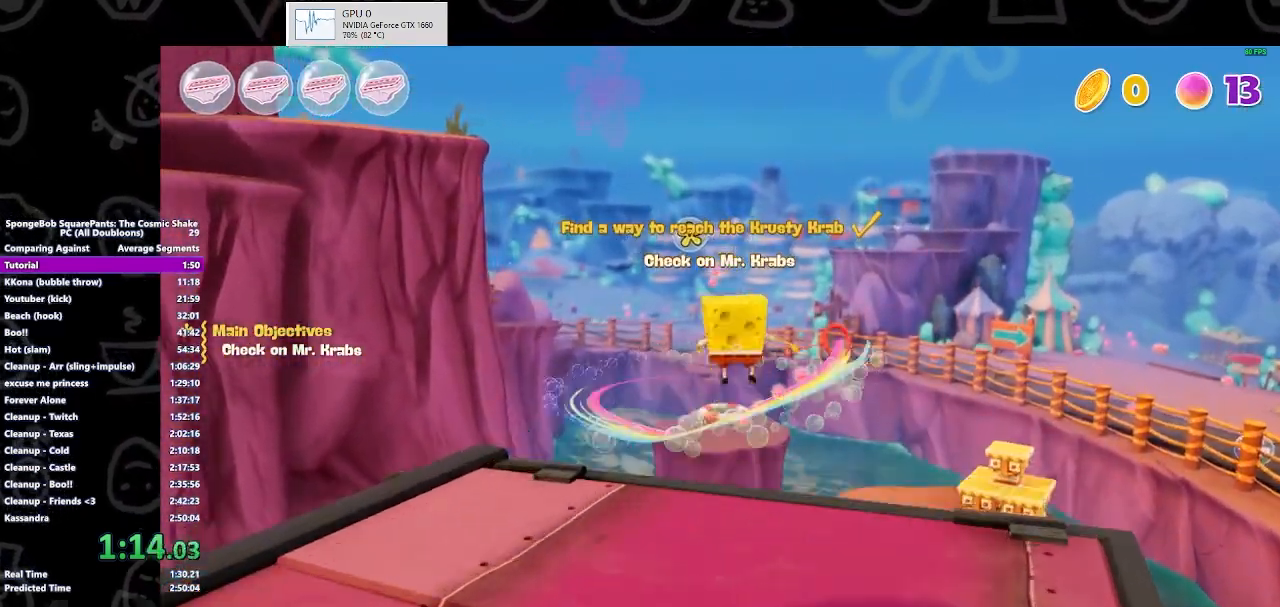
{"buttons": ["A"], "left_stick": "up", "right_stick": "center", "events": [[133, "A", "up"], [500, "A", "down"]]}
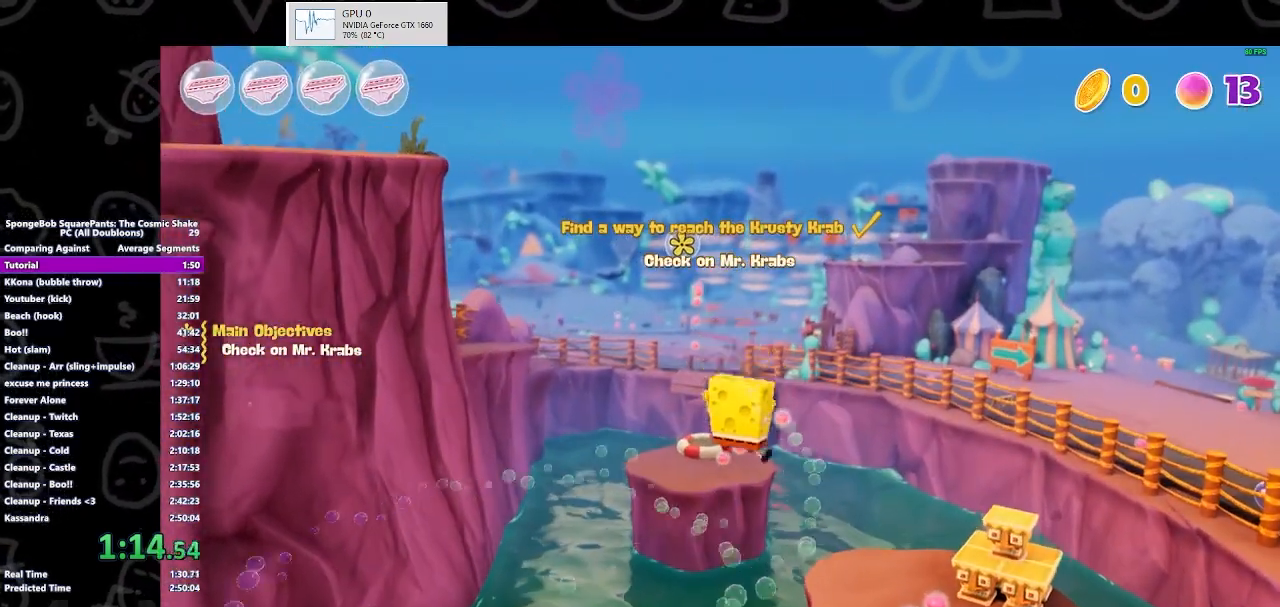
{"buttons": [], "left_stick": "up", "right_stick": "center", "events": [[233, "A", "up"]]}
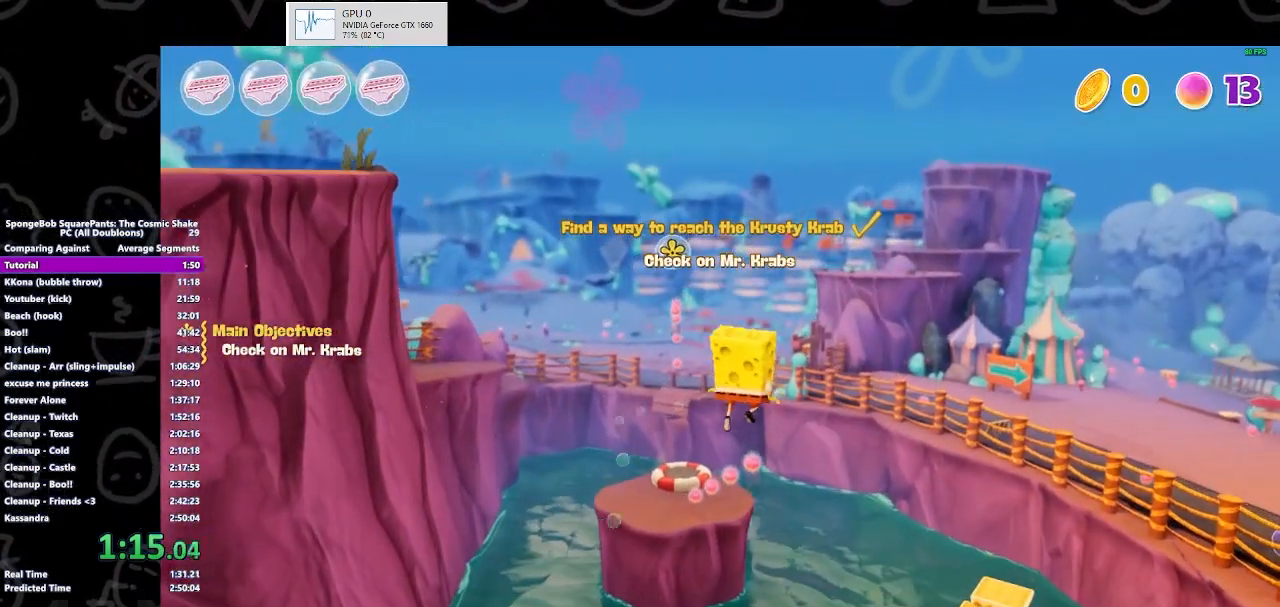
{"buttons": [], "left_stick": "up", "right_stick": "center", "events": [[267, "A", "down"], [367, "A", "up"], [433, "A", "down"], [500, "A", "up"]]}
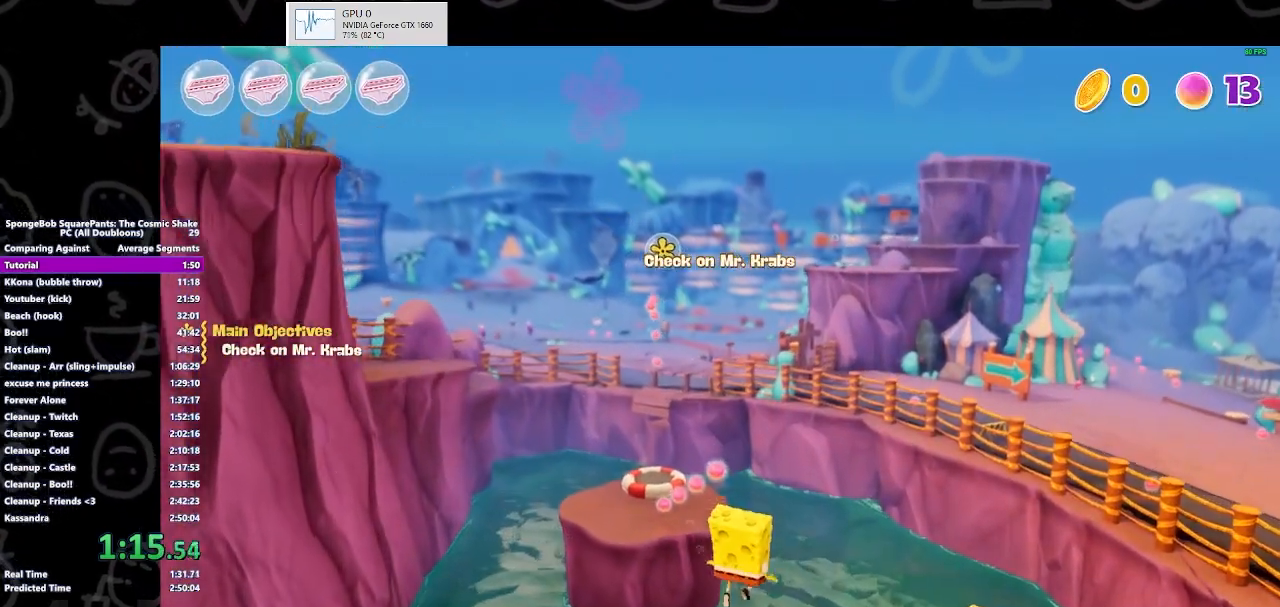
{"buttons": ["A"], "left_stick": "up", "right_stick": "center", "events": [[67, "A", "down"], [233, "A", "up"], [267, "A", "down"], [400, "A", "up"], [467, "A", "down"]]}
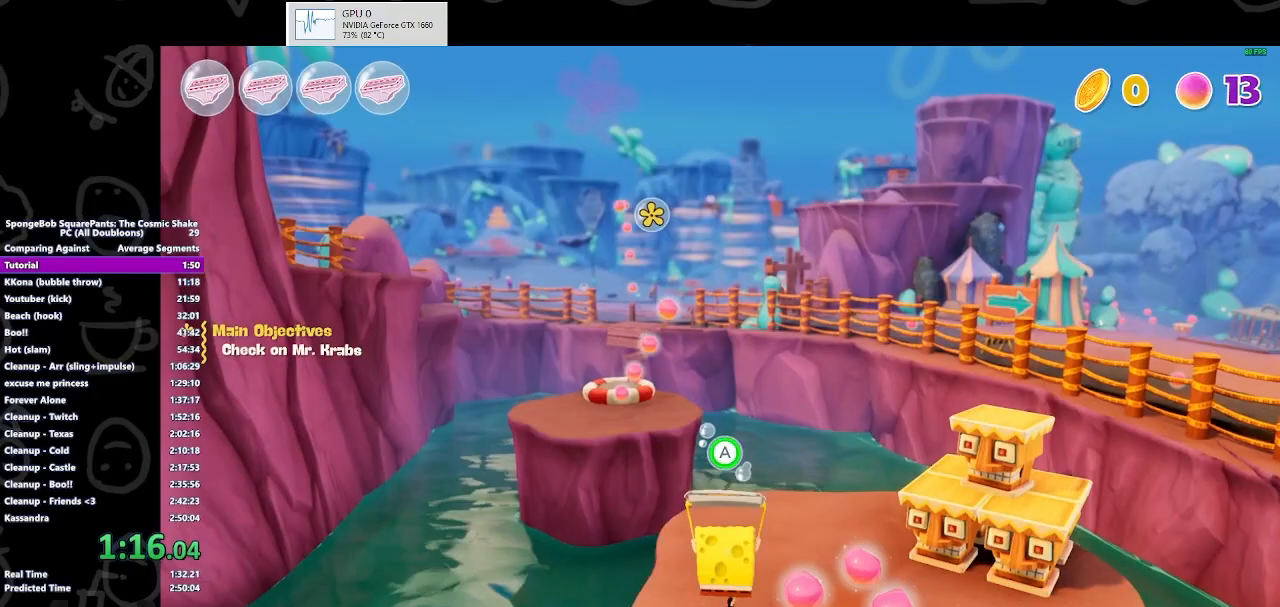
{"buttons": [], "left_stick": "up", "right_stick": "center", "events": [[67, "A", "up"], [367, "right_stick", "down-left"], [500, "right_stick", "center"]]}
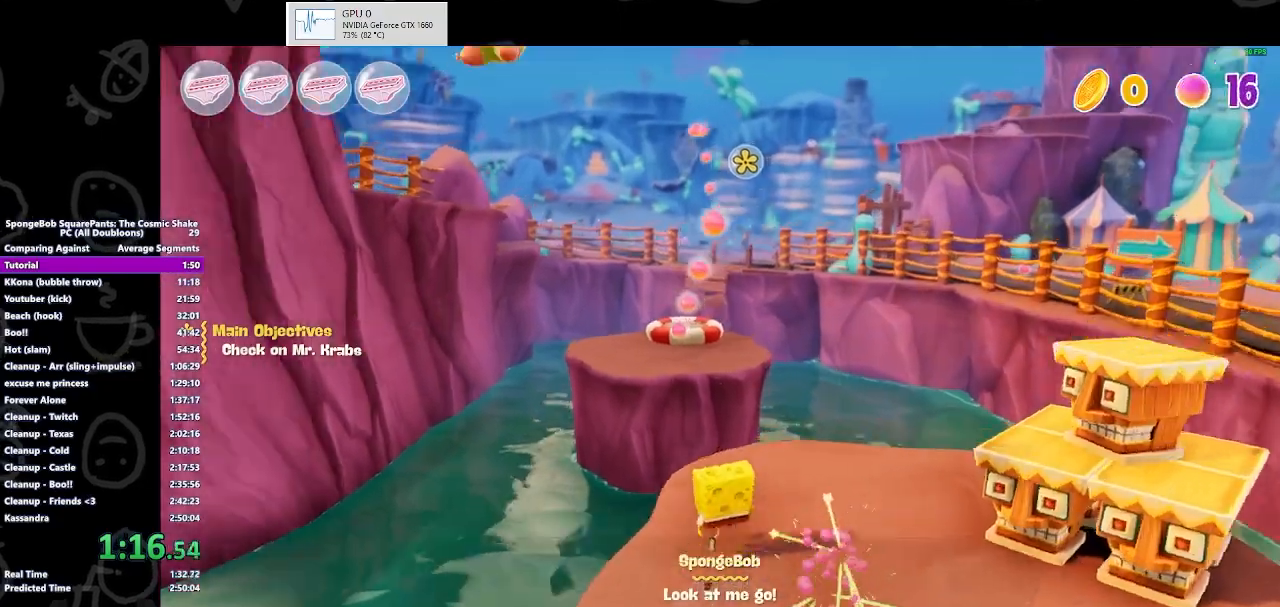
{"buttons": [], "left_stick": "up", "right_stick": "center", "events": []}
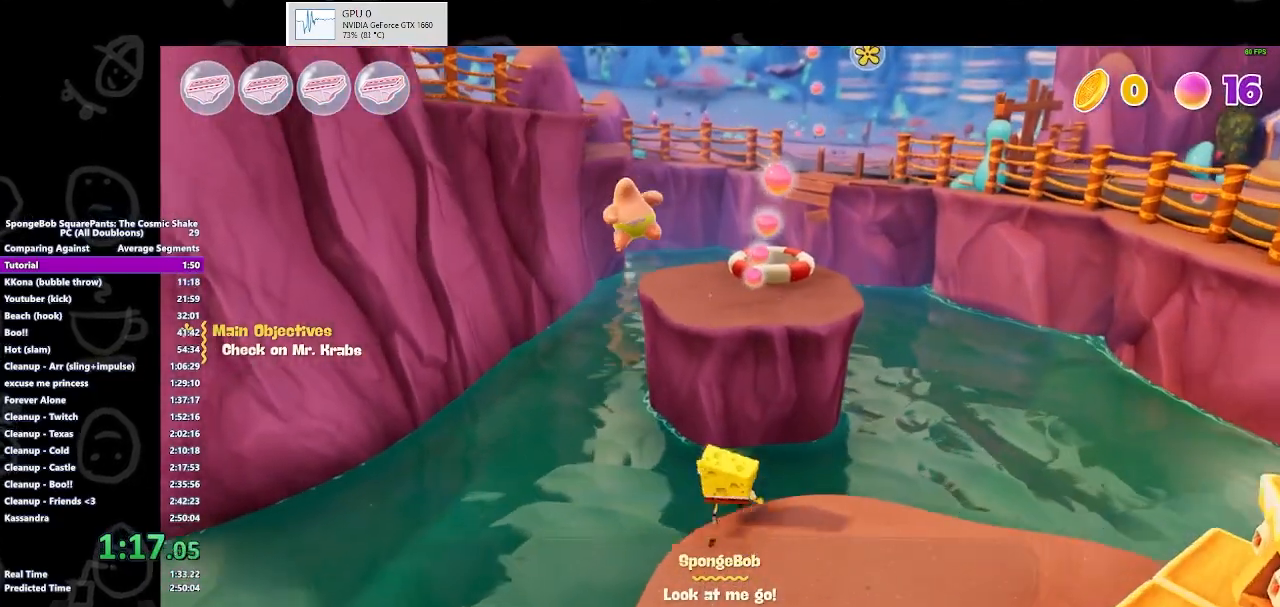
{"buttons": ["X"], "left_stick": "up", "right_stick": "center", "events": [[67, "A", "down"], [333, "X", "down"], [400, "A", "up"]]}
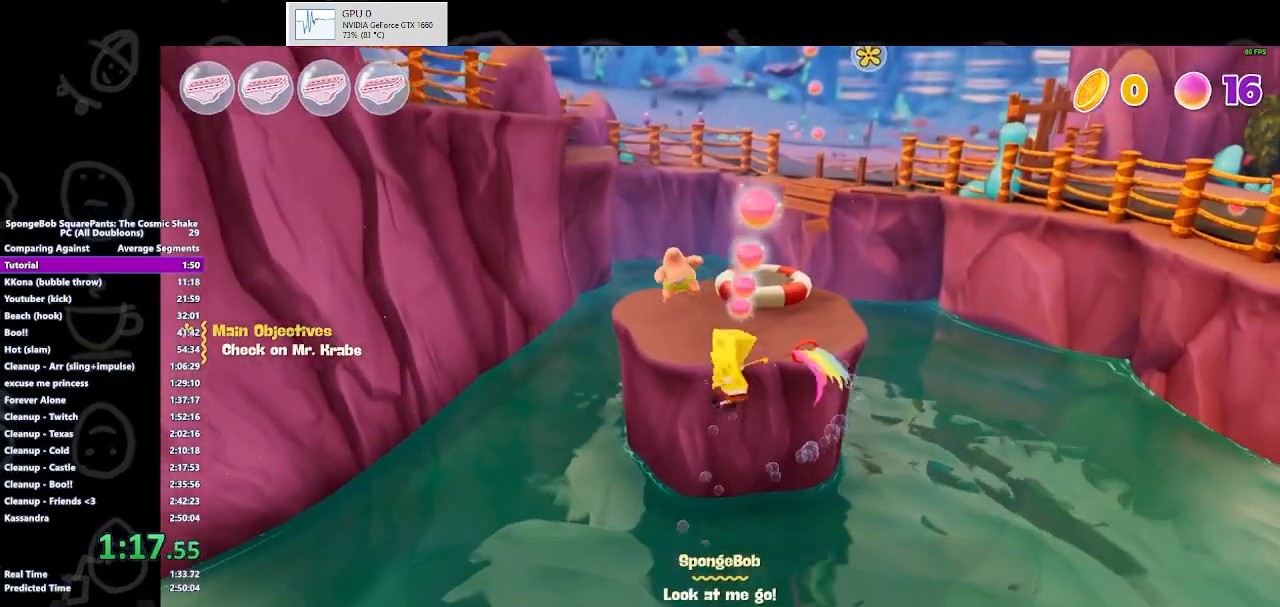
{"buttons": ["A"], "left_stick": "up", "right_stick": "center", "events": [[67, "X", "up"], [433, "A", "down"]]}
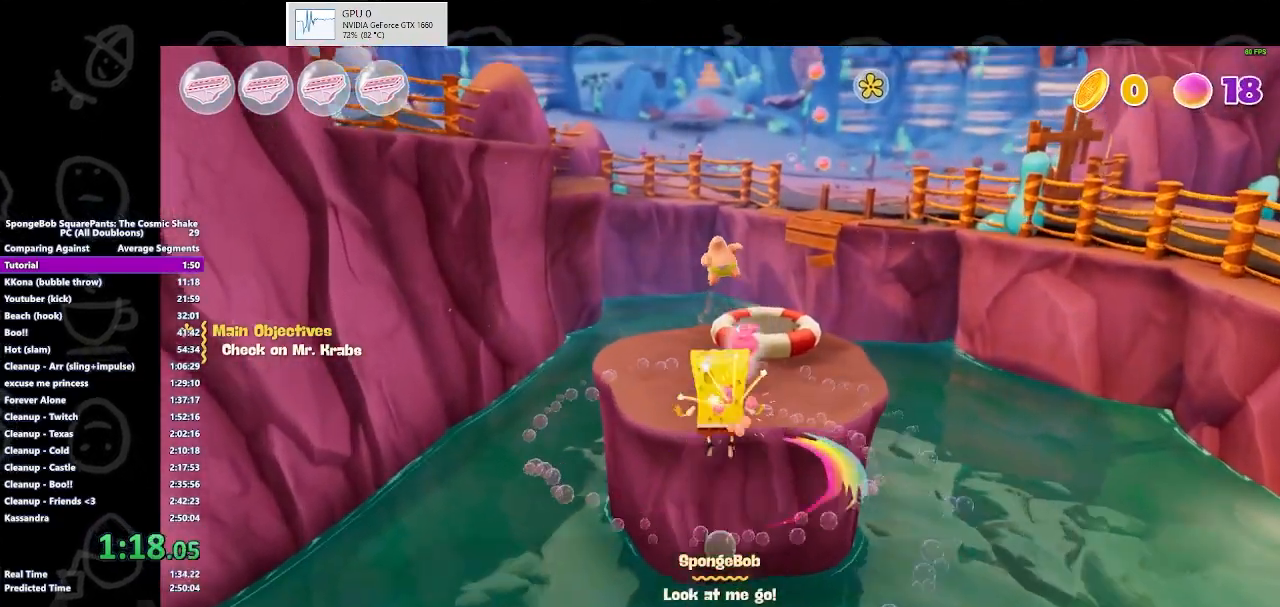
{"buttons": [], "left_stick": "up", "right_stick": "center", "events": [[167, "A", "up"], [167, "X", "down"], [367, "X", "up"]]}
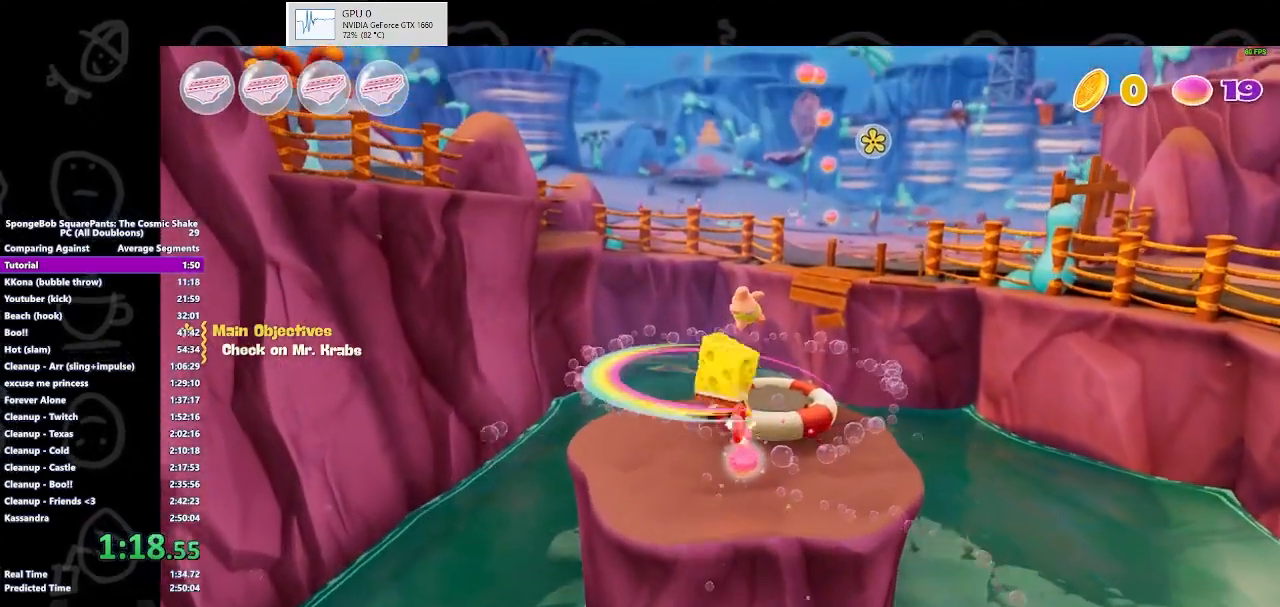
{"buttons": ["A"], "left_stick": "up", "right_stick": "center", "events": [[133, "A", "down"]]}
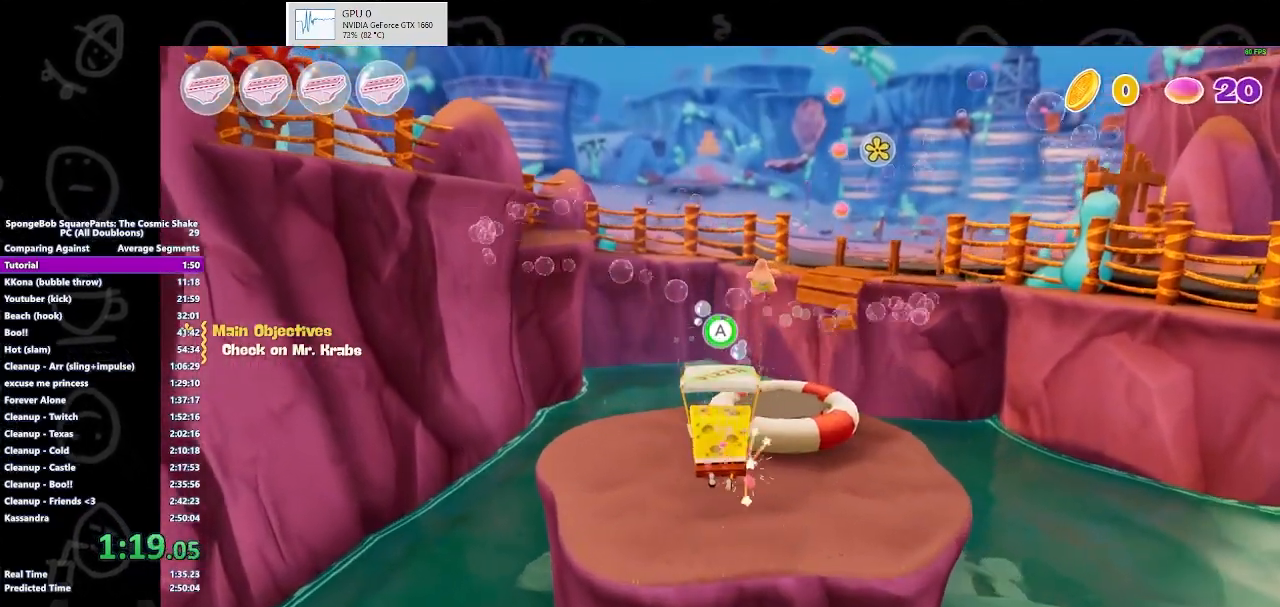
{"buttons": [], "left_stick": "up", "right_stick": "center", "events": [[67, "A", "up"]]}
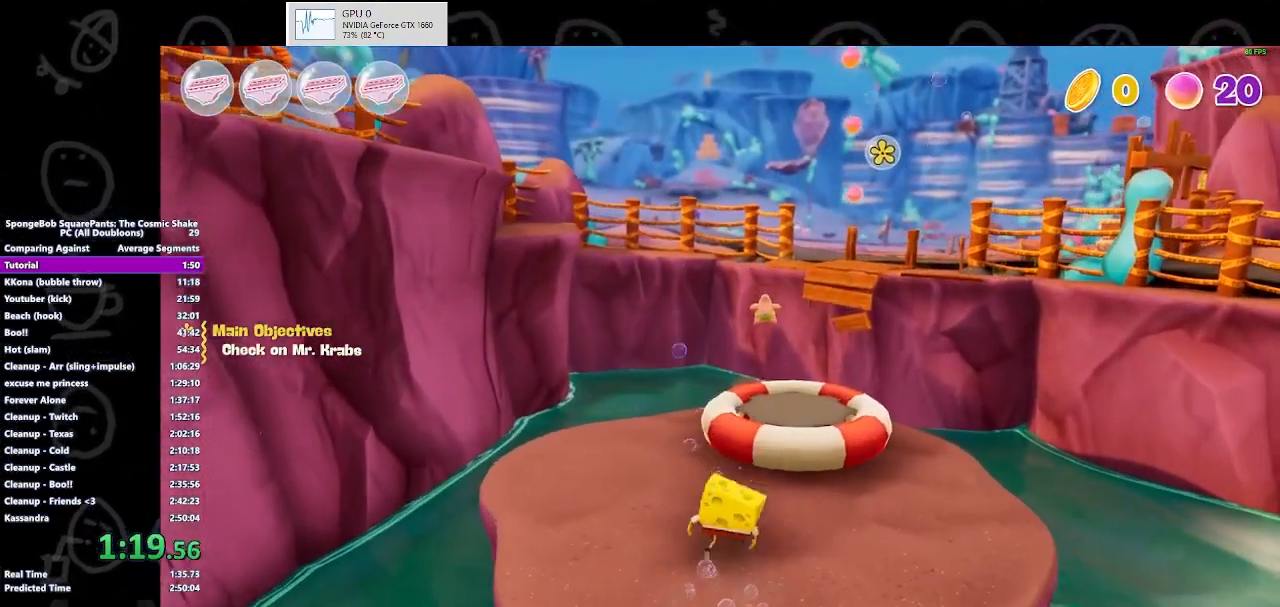
{"buttons": [], "left_stick": "up", "right_stick": "center", "events": [[133, "A", "down"], [367, "A", "up"]]}
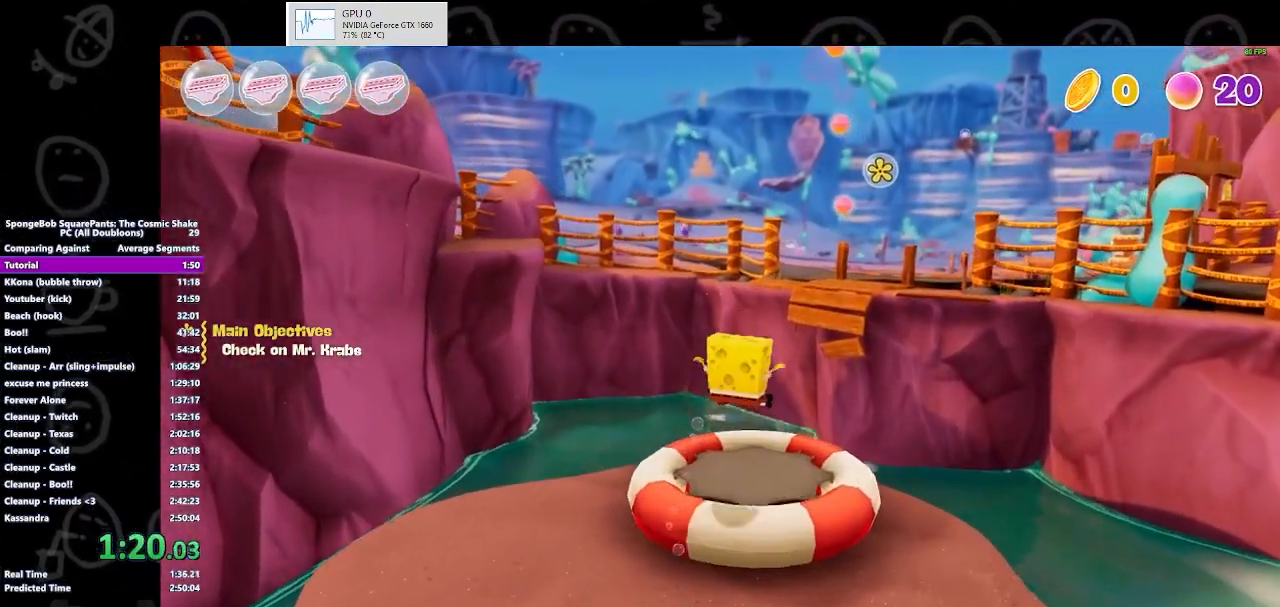
{"buttons": [], "left_stick": "up", "right_stick": "center", "events": []}
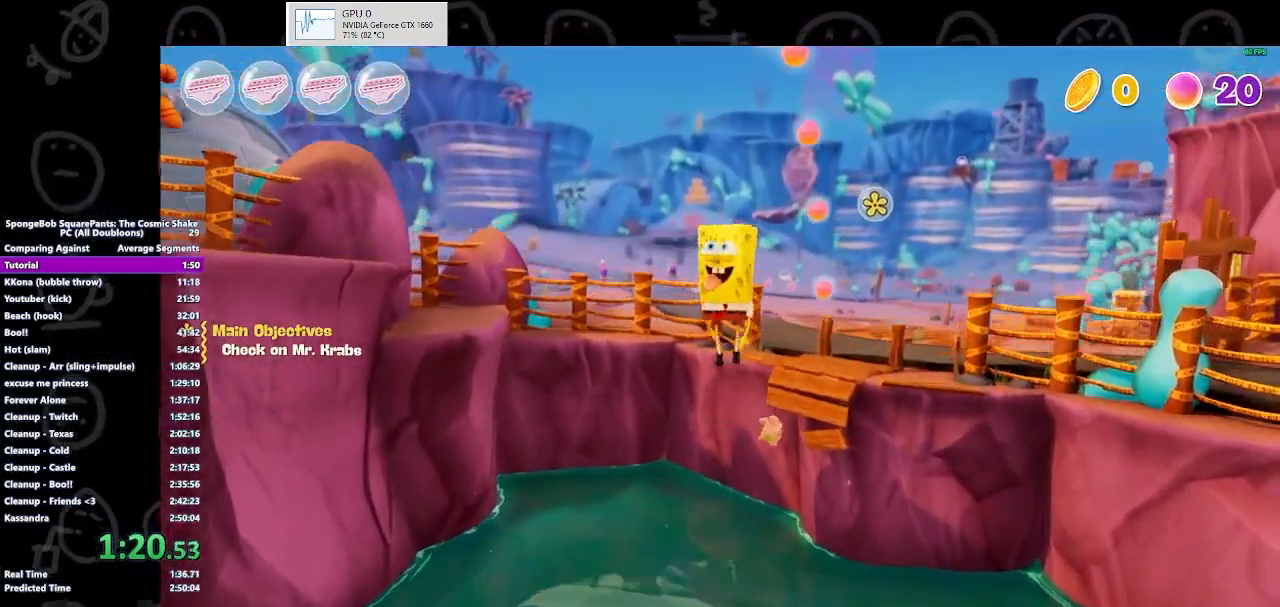
{"buttons": [], "left_stick": "up", "right_stick": "center", "events": [[267, "X", "down"], [400, "X", "up"]]}
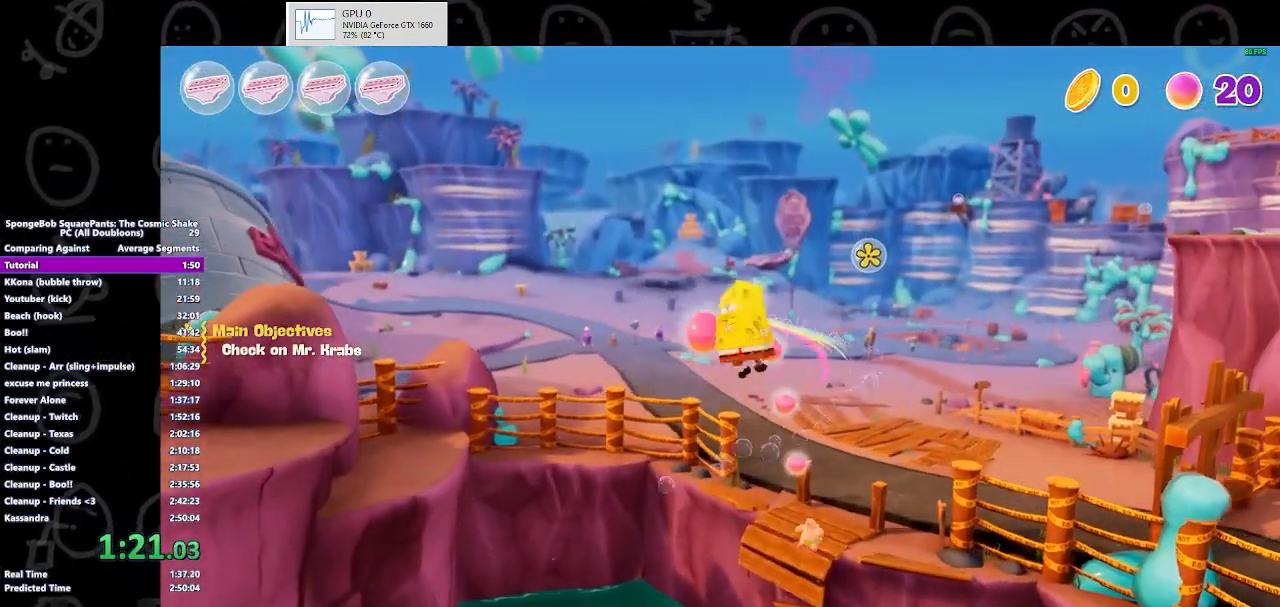
{"buttons": ["A"], "left_stick": "up", "right_stick": "center", "events": [[500, "A", "down"]]}
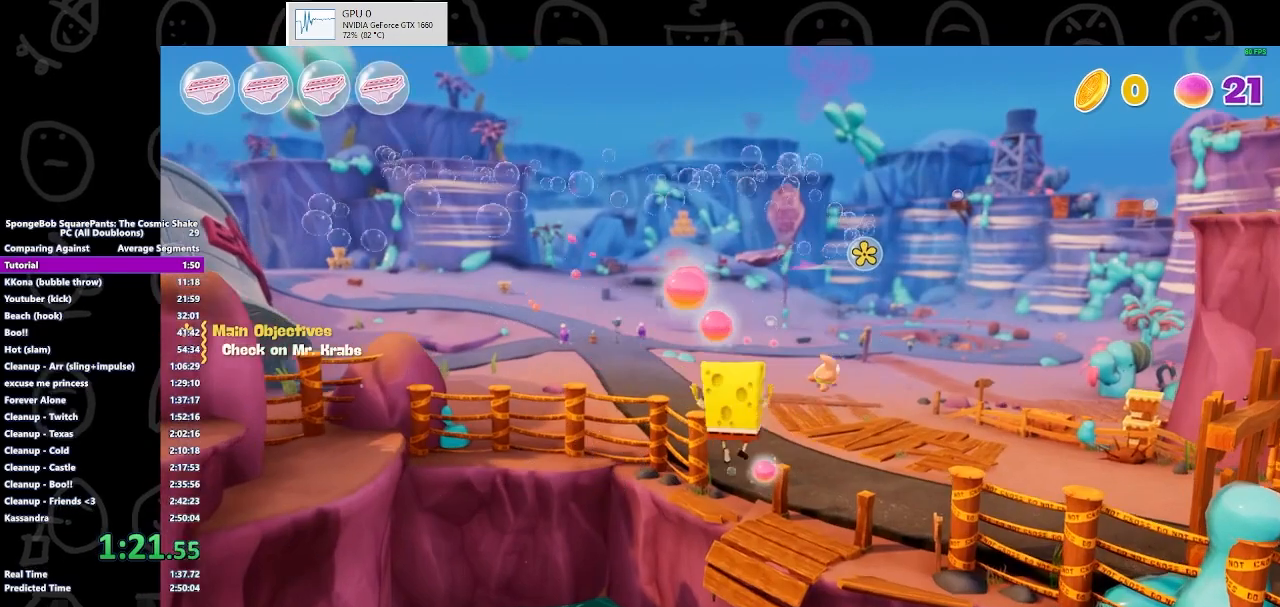
{"buttons": [], "left_stick": "up", "right_stick": "center", "events": [[233, "A", "up"], [400, "X", "down"], [500, "X", "up"]]}
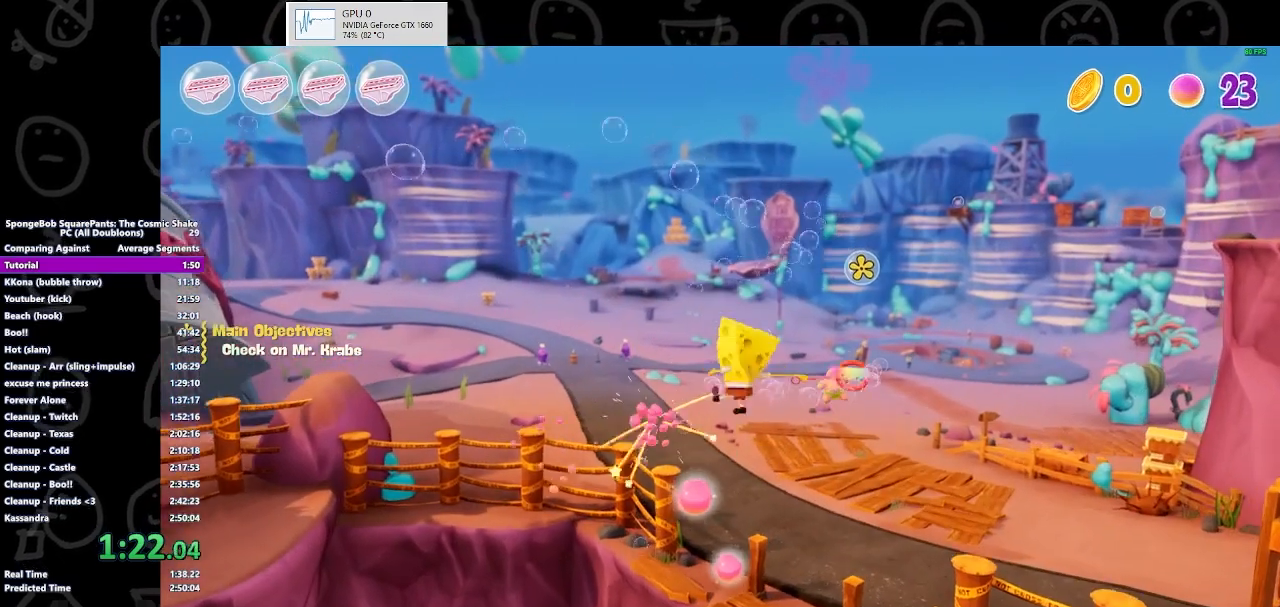
{"buttons": [], "left_stick": "up", "right_stick": "center", "events": []}